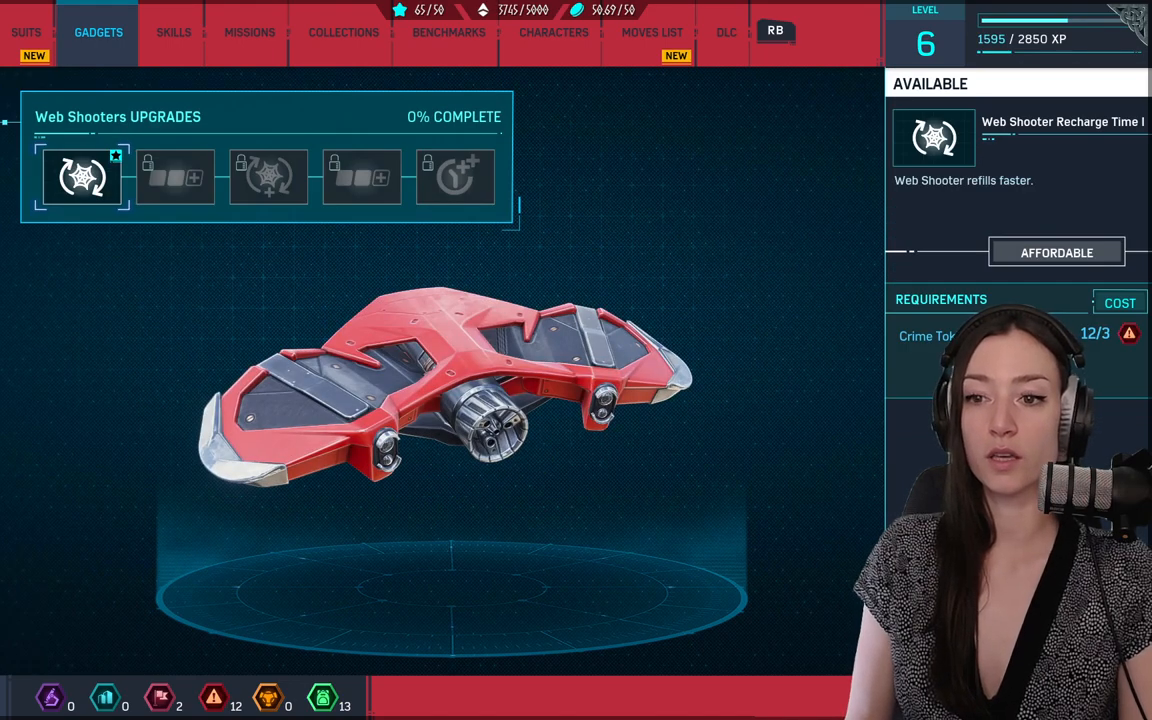
Gameplay with a controller (Xbox layout); each line is a JSON object with the inputs held at the frame after it (dt_ms = milliseconds from this image to that frame). "events" lists button and stick changes between this image and that frame as [ms after this image, input, new state], when the widget could be followed in between. Not read: SELECT.
{"dt_ms": 500, "buttons": [], "left_stick": "center", "right_stick": "center", "events": [[83, "DPAD_RIGHT", "down"], [133, "DPAD_RIGHT", "up"]]}
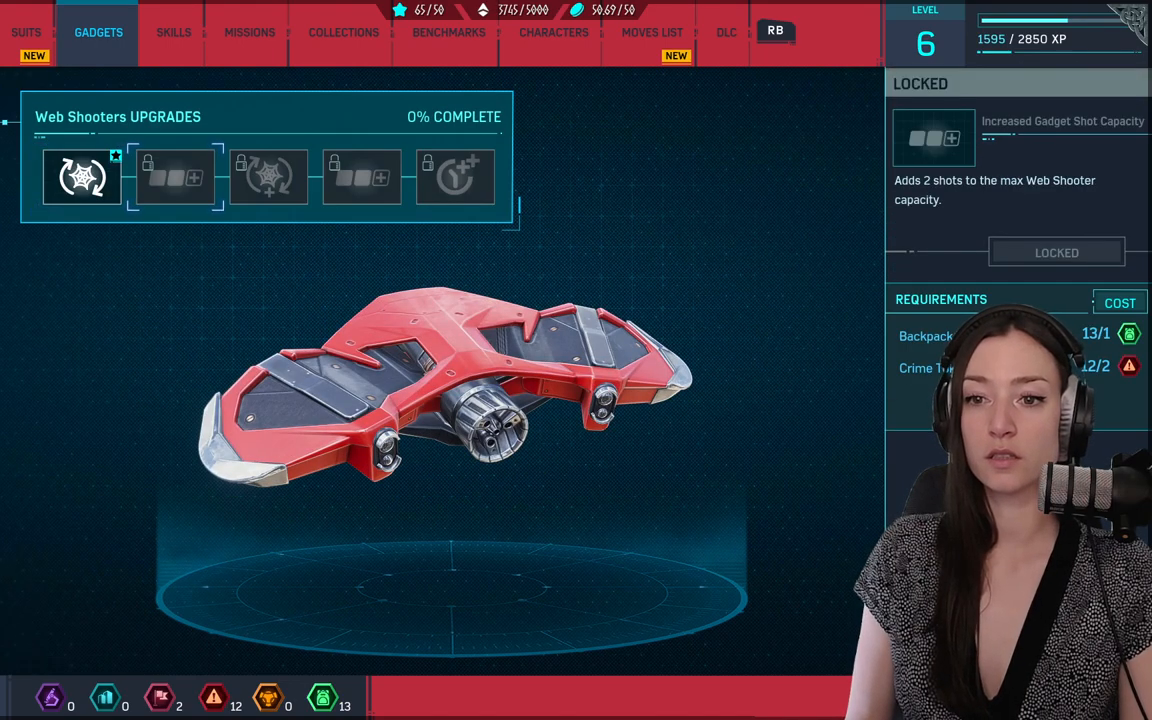
{"dt_ms": 500, "buttons": [], "left_stick": "center", "right_stick": "center", "events": []}
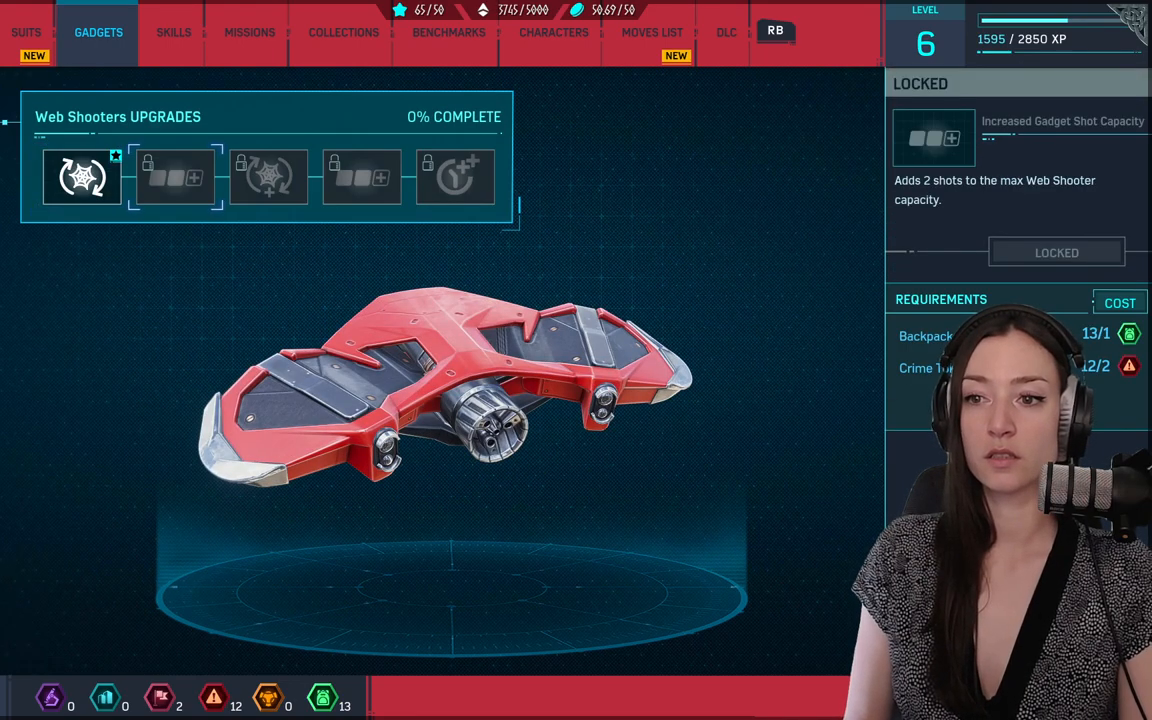
{"dt_ms": 500, "buttons": ["DPAD_RIGHT"], "left_stick": "center", "right_stick": "center", "events": [[133, "DPAD_RIGHT", "down"], [233, "DPAD_RIGHT", "up"], [333, "DPAD_RIGHT", "down"]]}
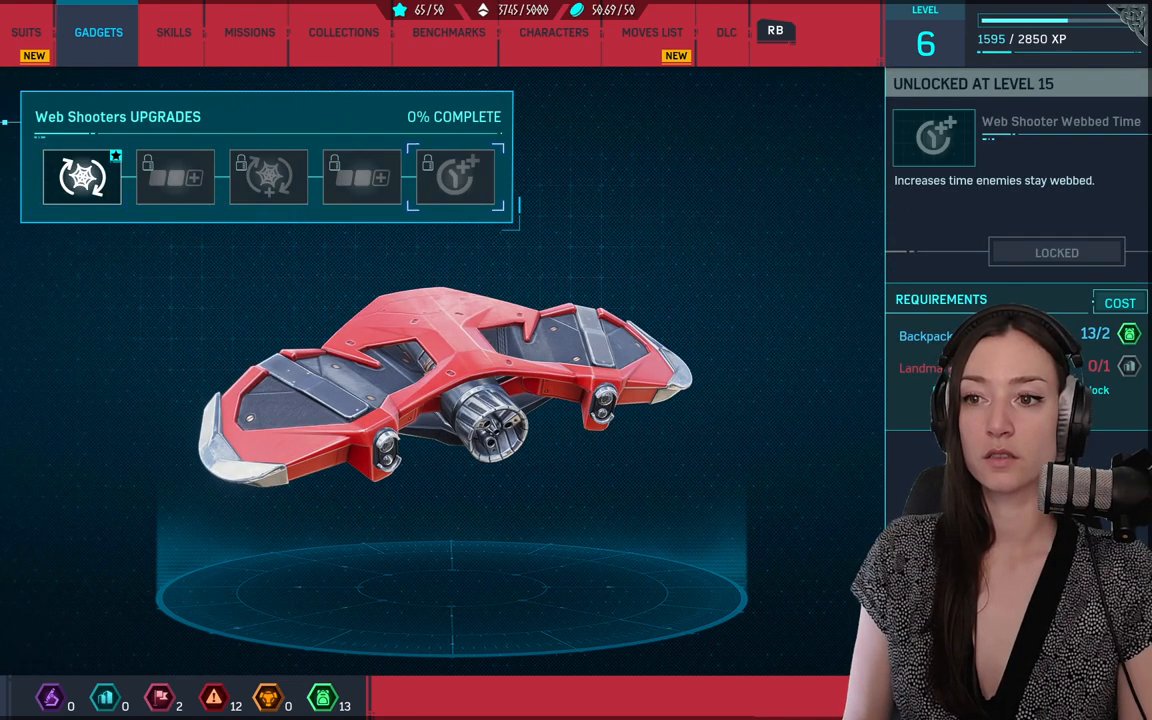
{"dt_ms": 500, "buttons": [], "left_stick": "center", "right_stick": "center", "events": [[67, "DPAD_RIGHT", "up"], [333, "DPAD_LEFT", "down"], [433, "DPAD_LEFT", "up"]]}
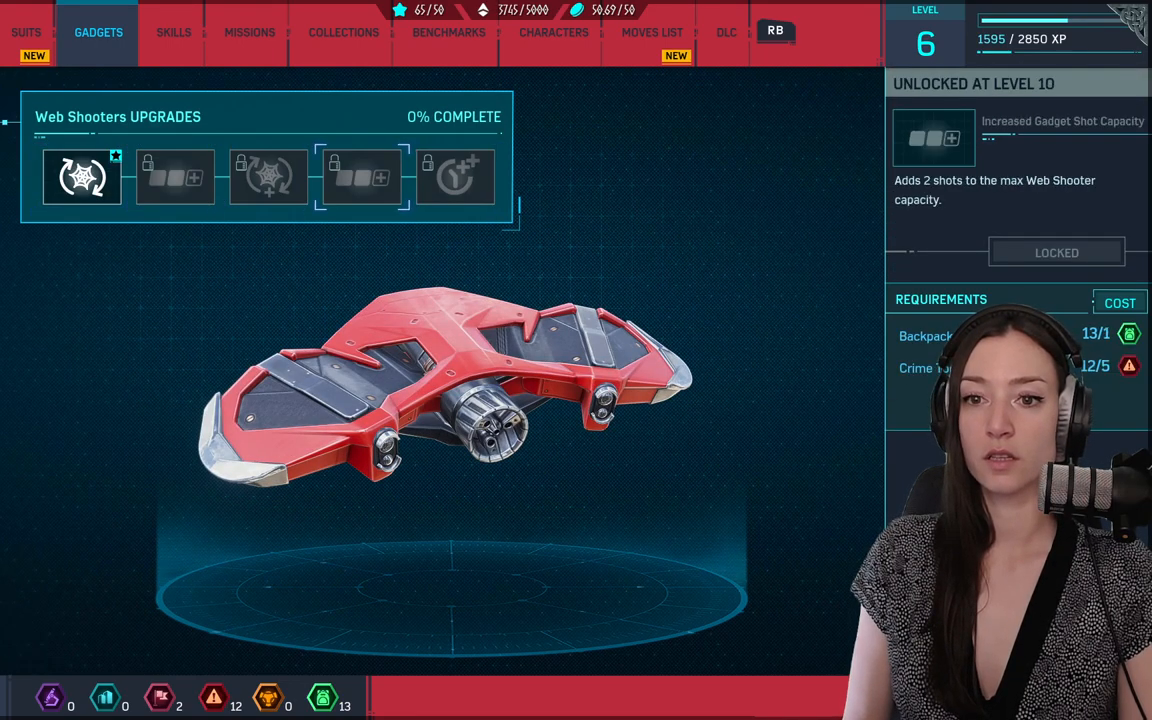
{"dt_ms": 500, "buttons": [], "left_stick": "center", "right_stick": "center", "events": [[33, "DPAD_LEFT", "down"], [100, "DPAD_LEFT", "up"], [167, "DPAD_LEFT", "down"], [267, "DPAD_LEFT", "up"]]}
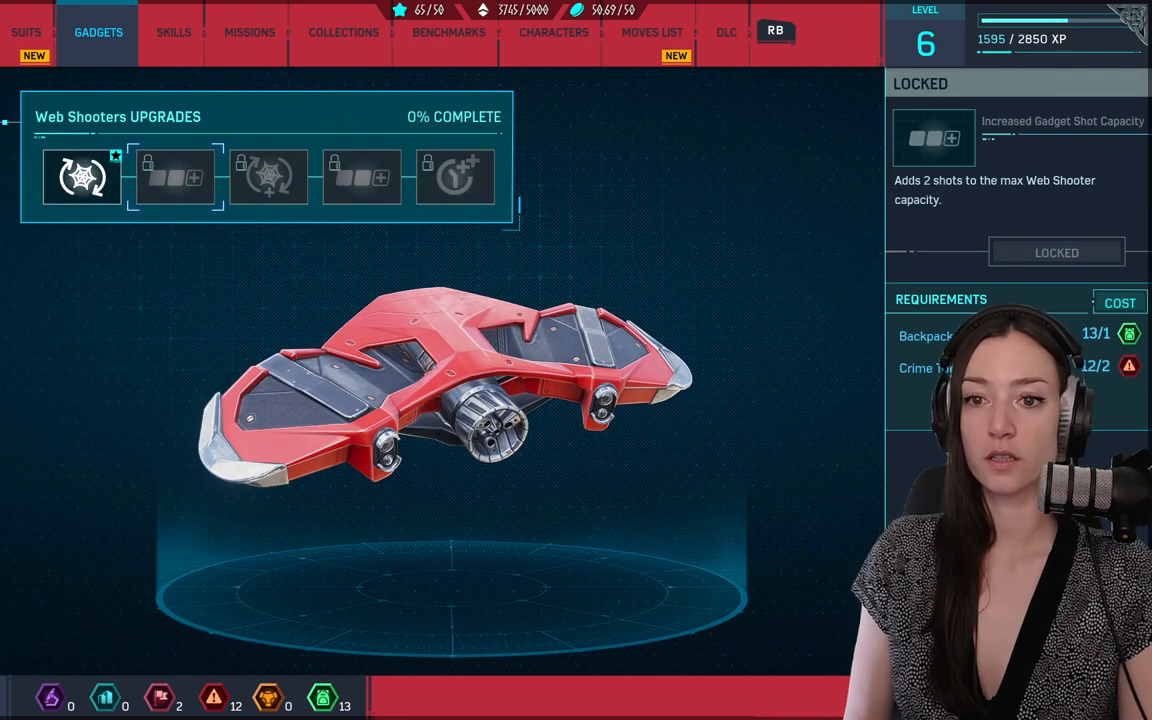
{"dt_ms": 500, "buttons": [], "left_stick": "center", "right_stick": "center", "events": []}
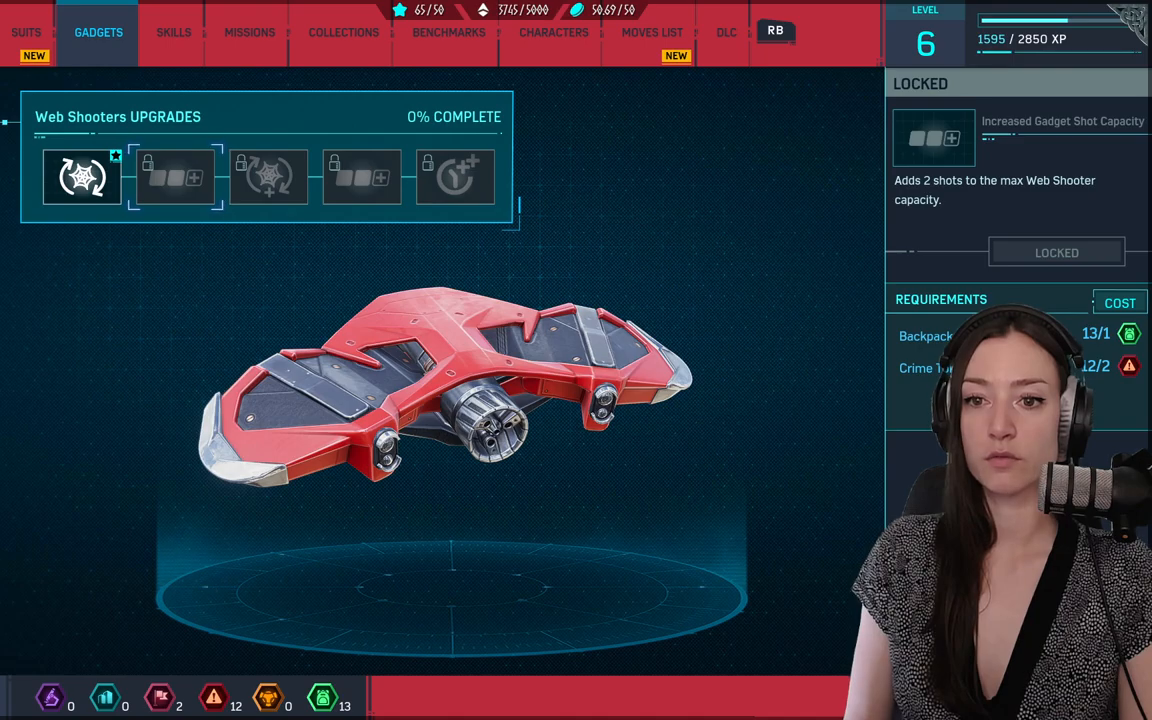
{"dt_ms": 500, "buttons": [], "left_stick": "center", "right_stick": "center", "events": []}
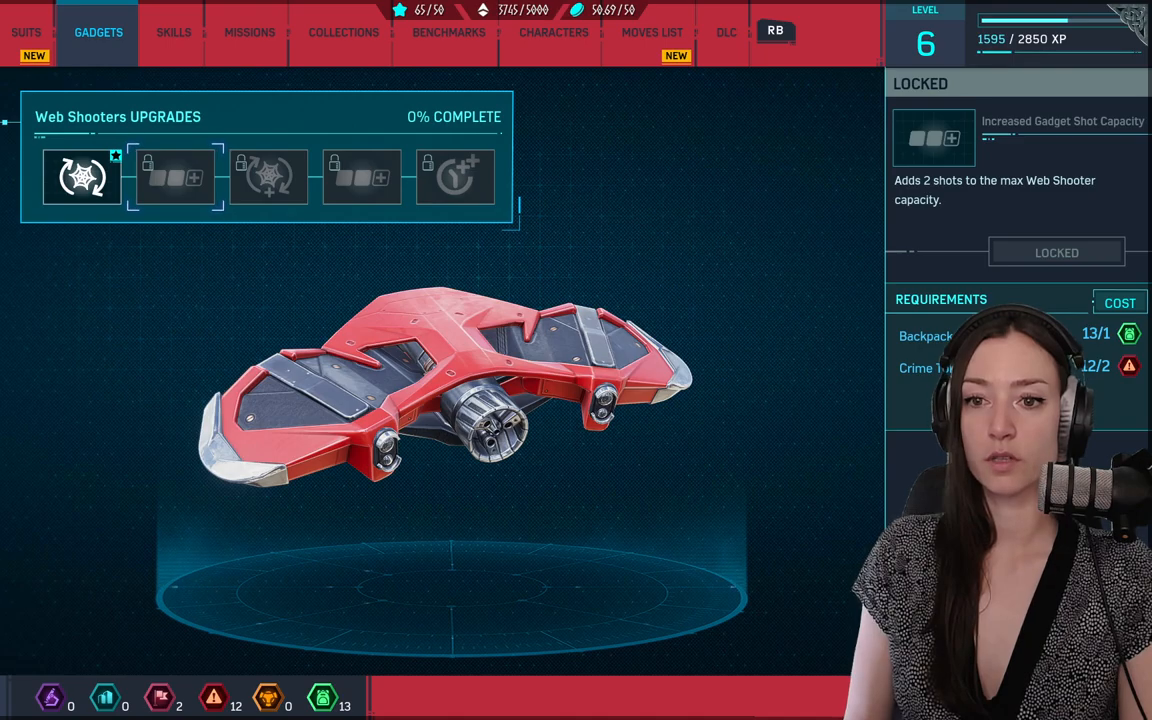
{"dt_ms": 500, "buttons": [], "left_stick": "center", "right_stick": "center", "events": [[50, "DPAD_LEFT", "down"], [200, "DPAD_LEFT", "up"]]}
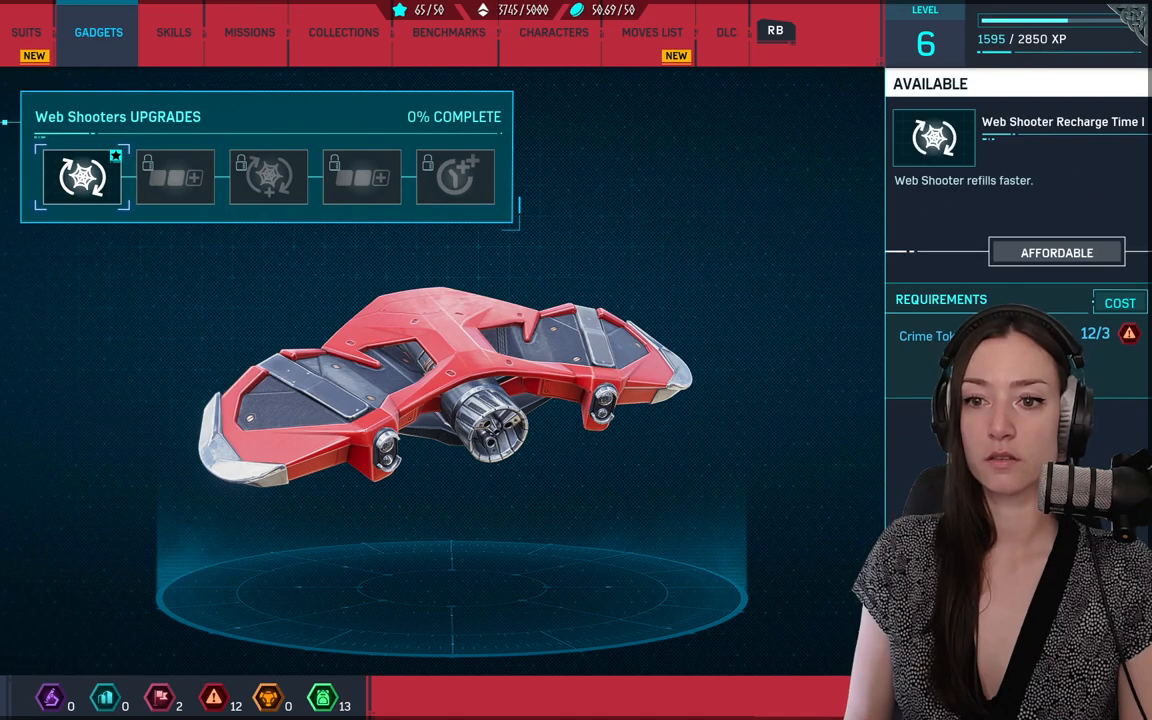
{"dt_ms": 500, "buttons": ["B"], "left_stick": "center", "right_stick": "center", "events": [[450, "B", "down"]]}
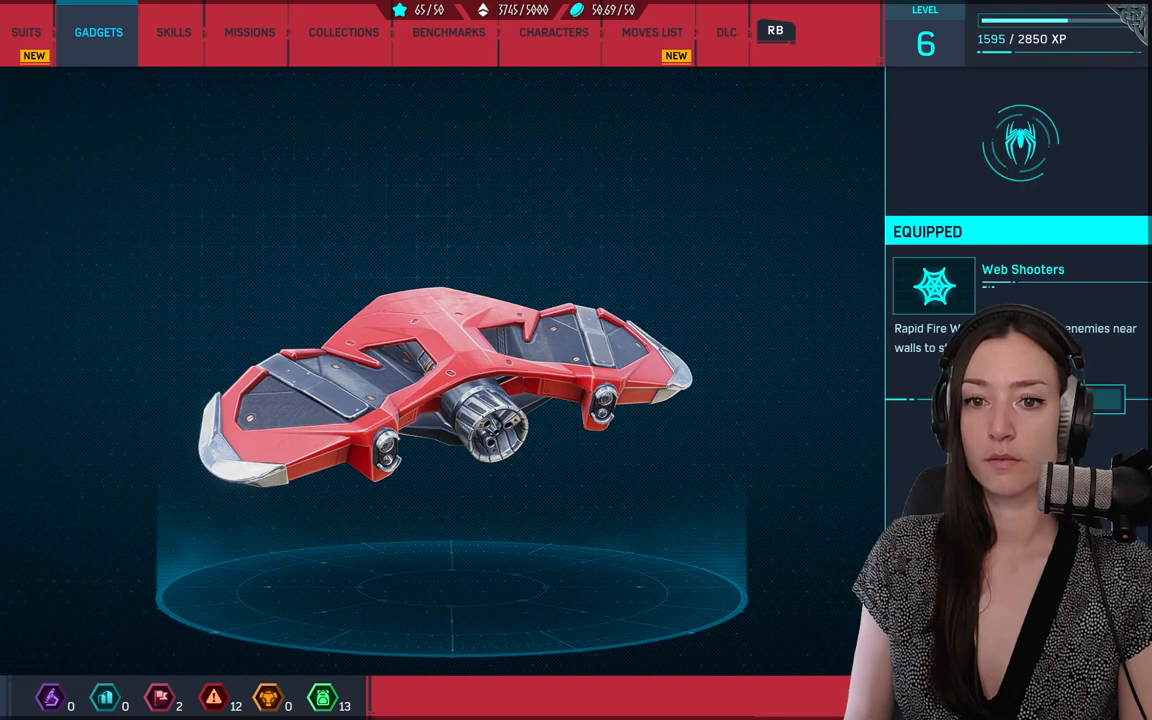
{"dt_ms": 500, "buttons": ["B"], "left_stick": "center", "right_stick": "center", "events": [[67, "B", "up"], [100, "DPAD_DOWN", "down"], [183, "DPAD_DOWN", "up"], [483, "B", "down"]]}
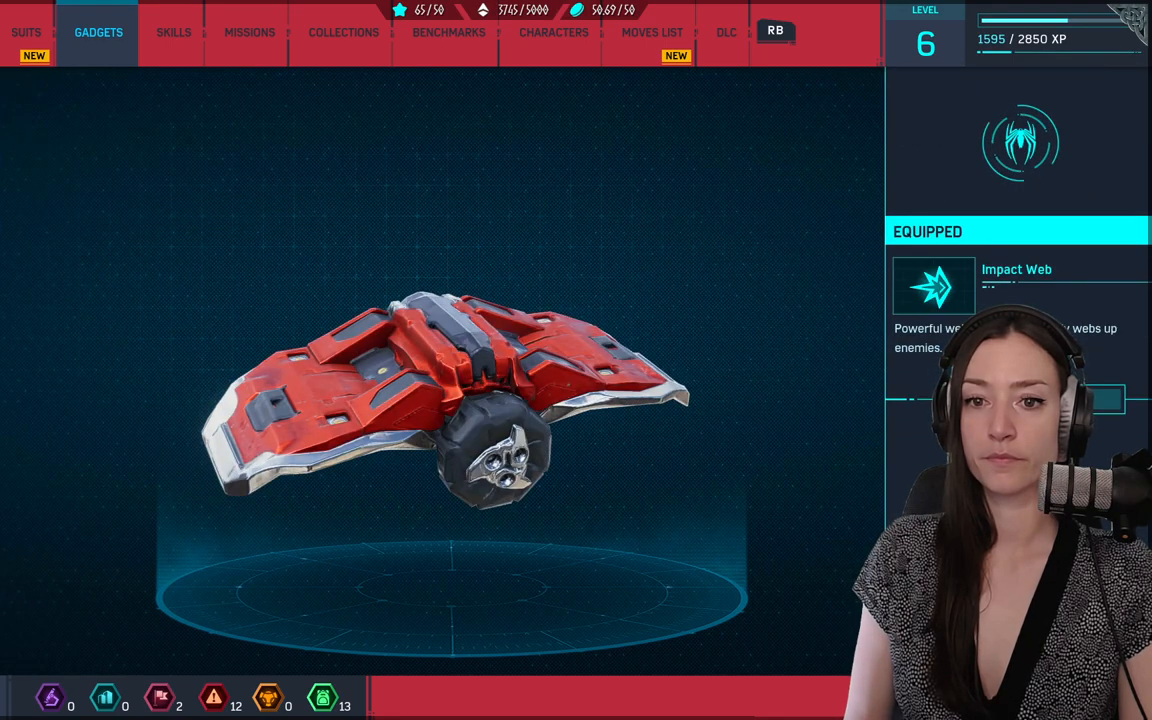
{"dt_ms": 500, "buttons": [], "left_stick": "center", "right_stick": "center", "events": [[83, "B", "up"]]}
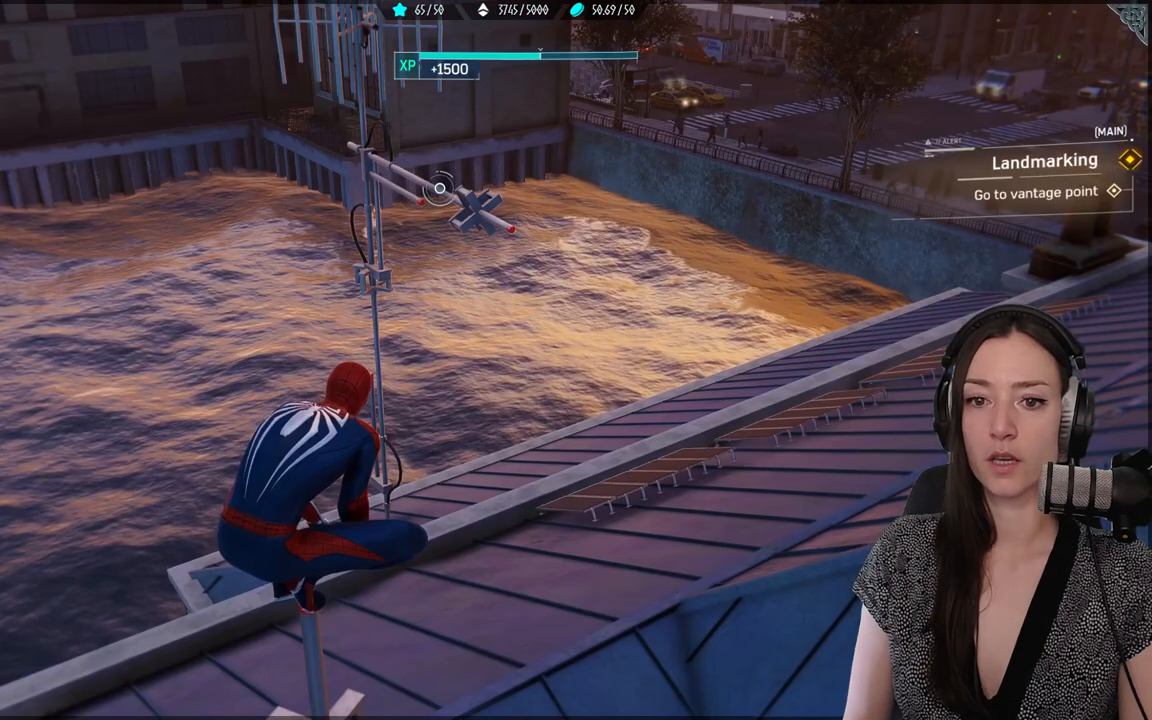
{"dt_ms": 500, "buttons": ["R1"], "left_stick": "center", "right_stick": "center", "events": [[133, "R1", "down"]]}
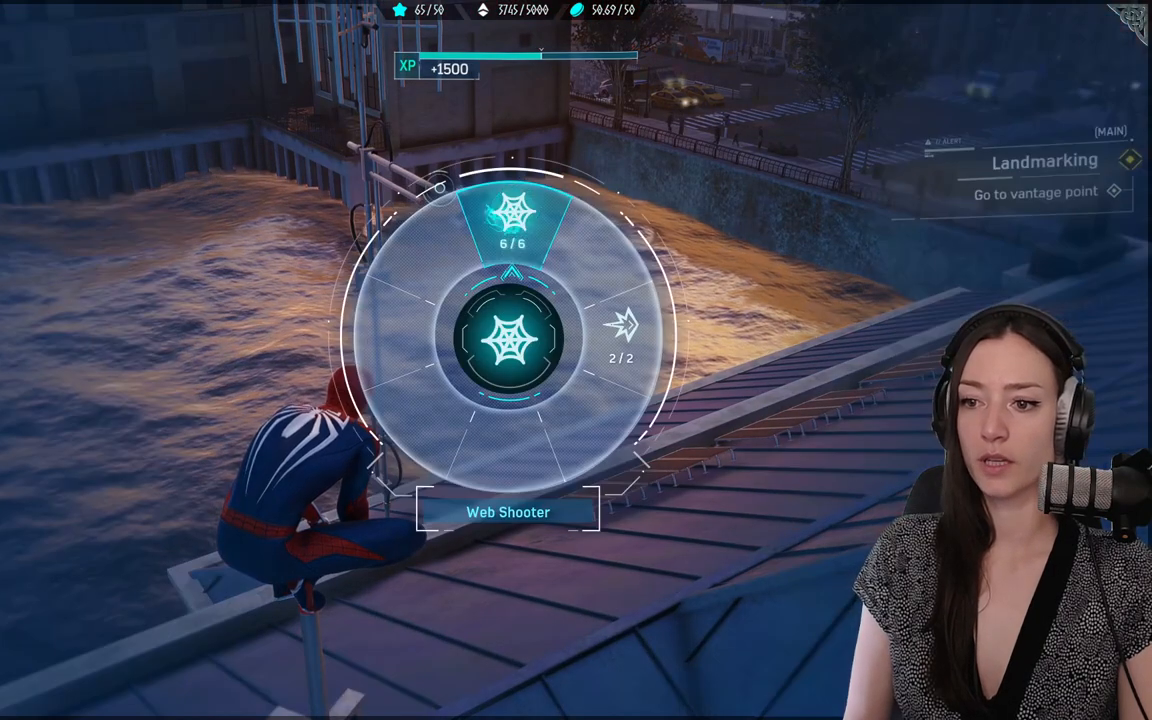
{"dt_ms": 500, "buttons": ["R1"], "left_stick": "center", "right_stick": "center", "events": []}
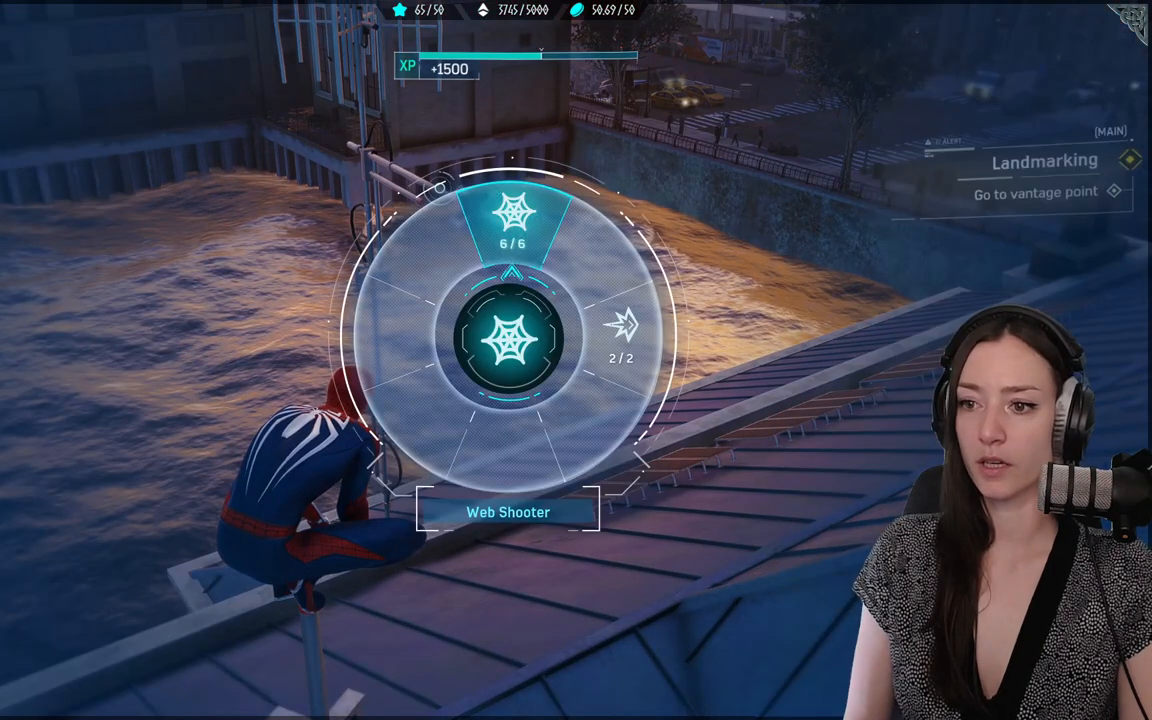
{"dt_ms": 500, "buttons": ["R1"], "left_stick": "up-right", "right_stick": "center", "events": [[133, "left_stick", "up-right"]]}
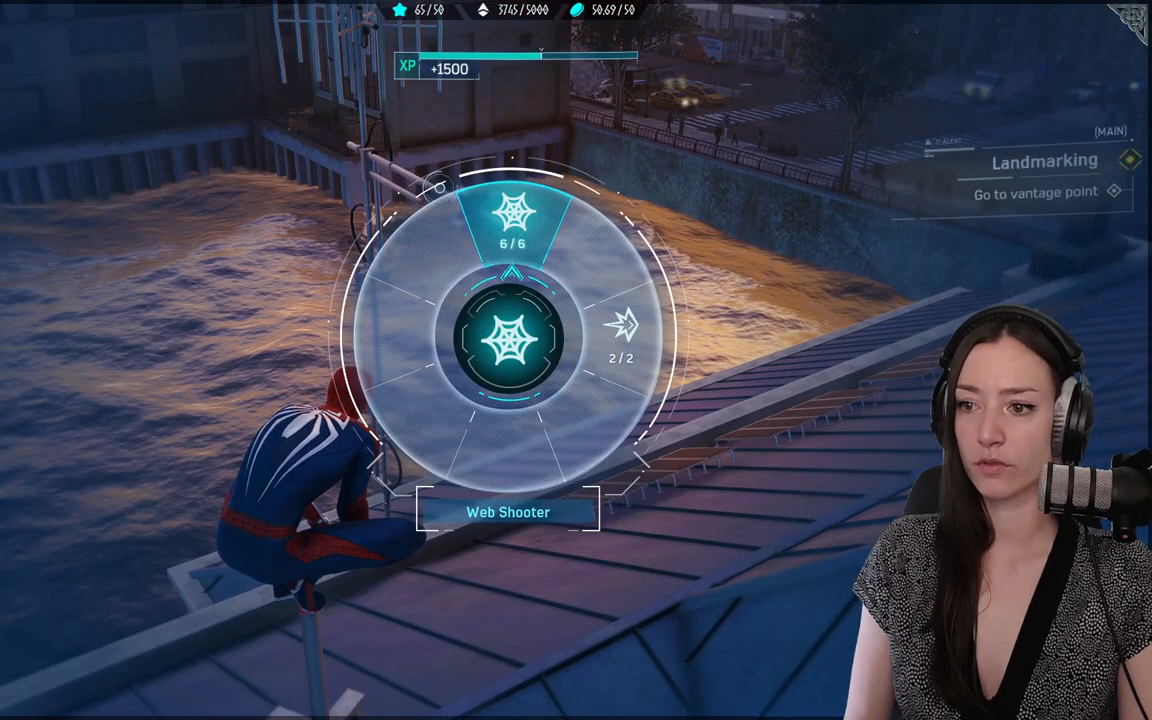
{"dt_ms": 500, "buttons": ["R1", "R2"], "left_stick": "right", "right_stick": "center", "events": [[133, "left_stick", "right"], [500, "R2", "down"]]}
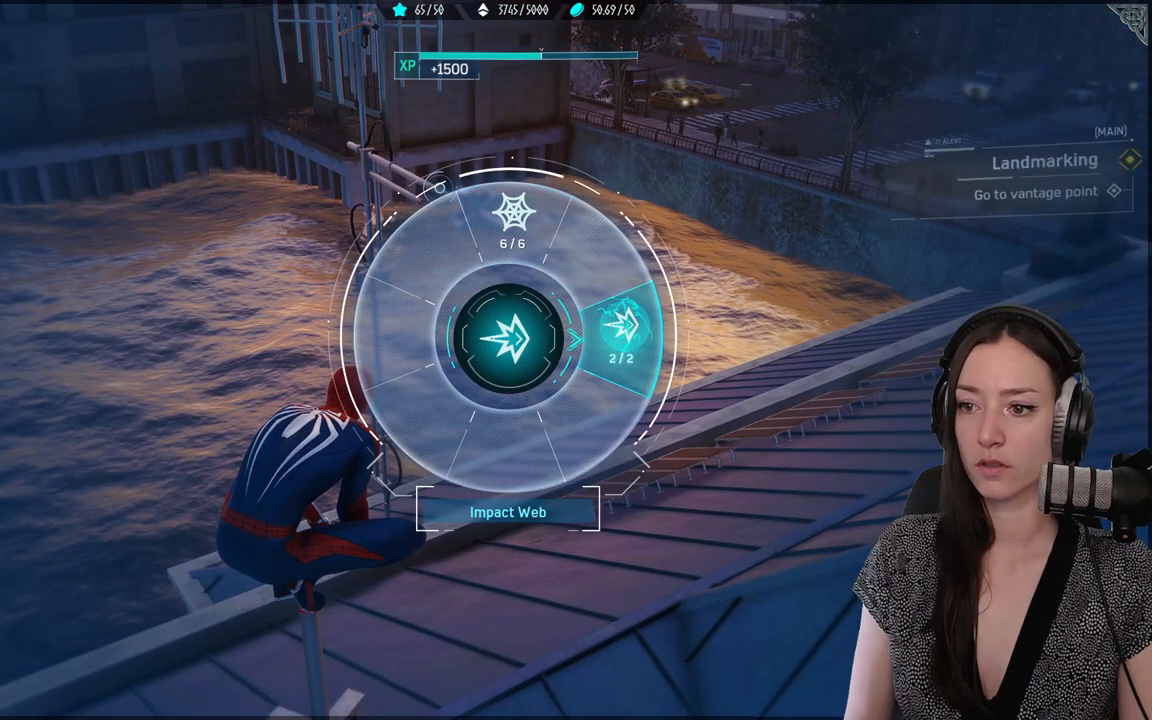
{"dt_ms": 500, "buttons": ["R1", "R2"], "left_stick": "down", "right_stick": "center", "events": [[83, "left_stick", "down-right"], [483, "left_stick", "down"]]}
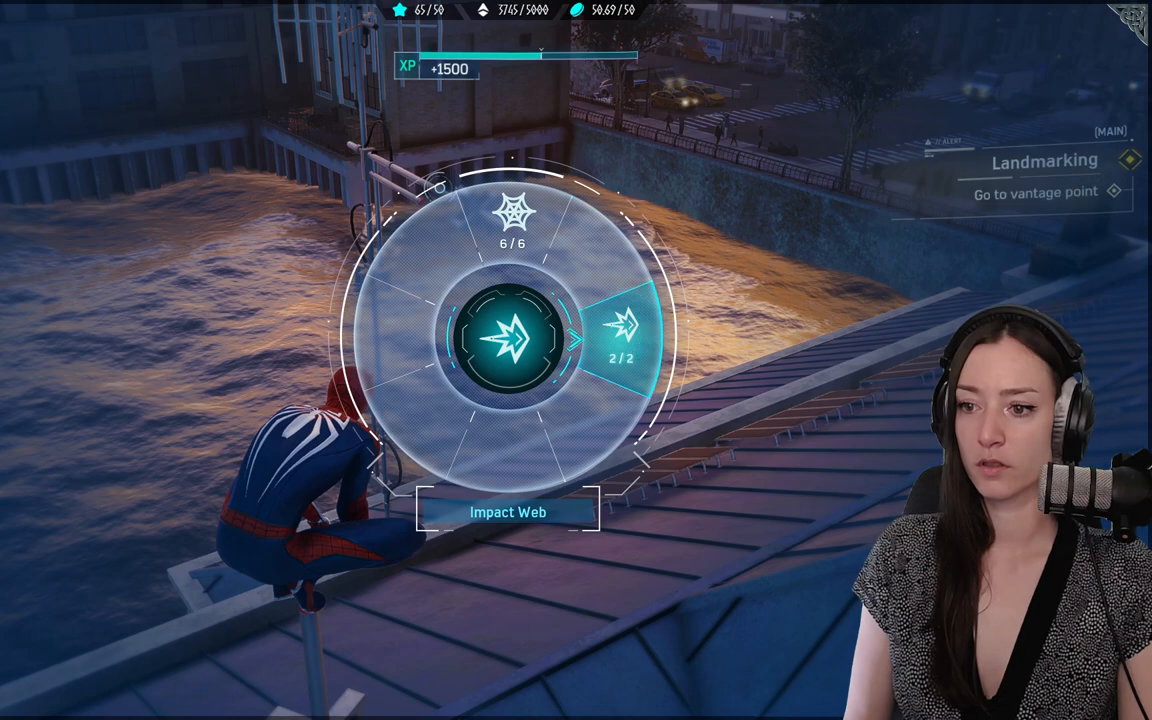
{"dt_ms": 500, "buttons": ["R1", "R2"], "left_stick": "down", "right_stick": "center", "events": []}
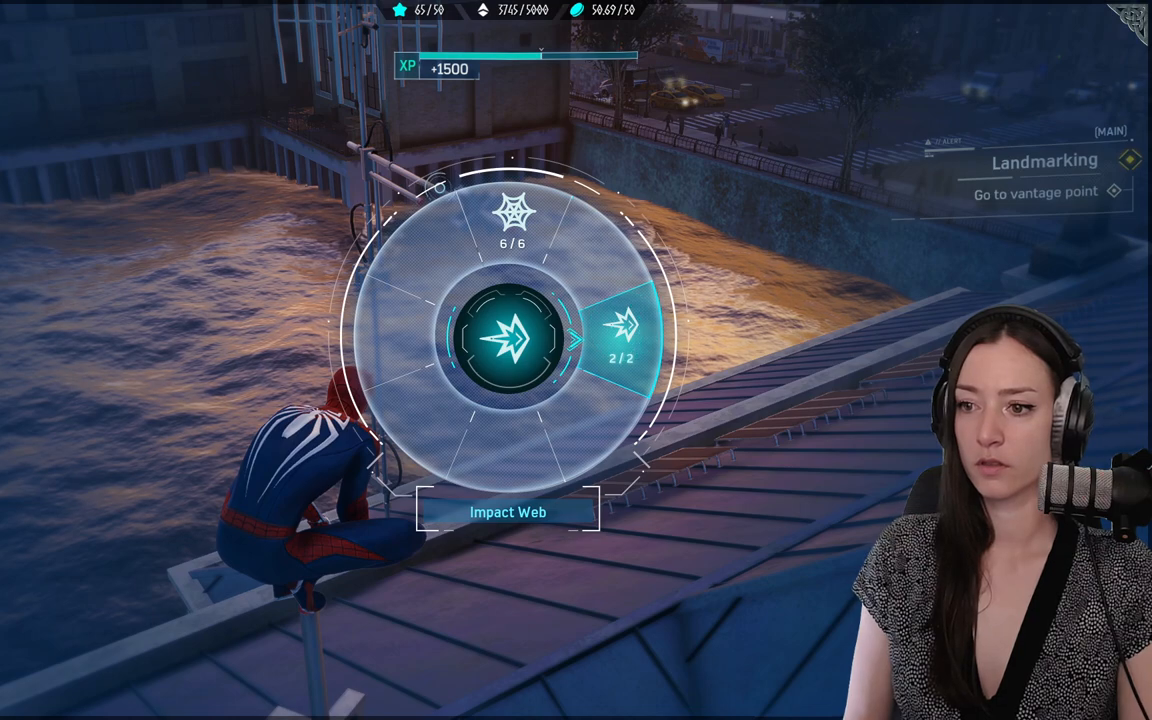
{"dt_ms": 1000, "buttons": [], "left_stick": "center", "right_stick": "center"}
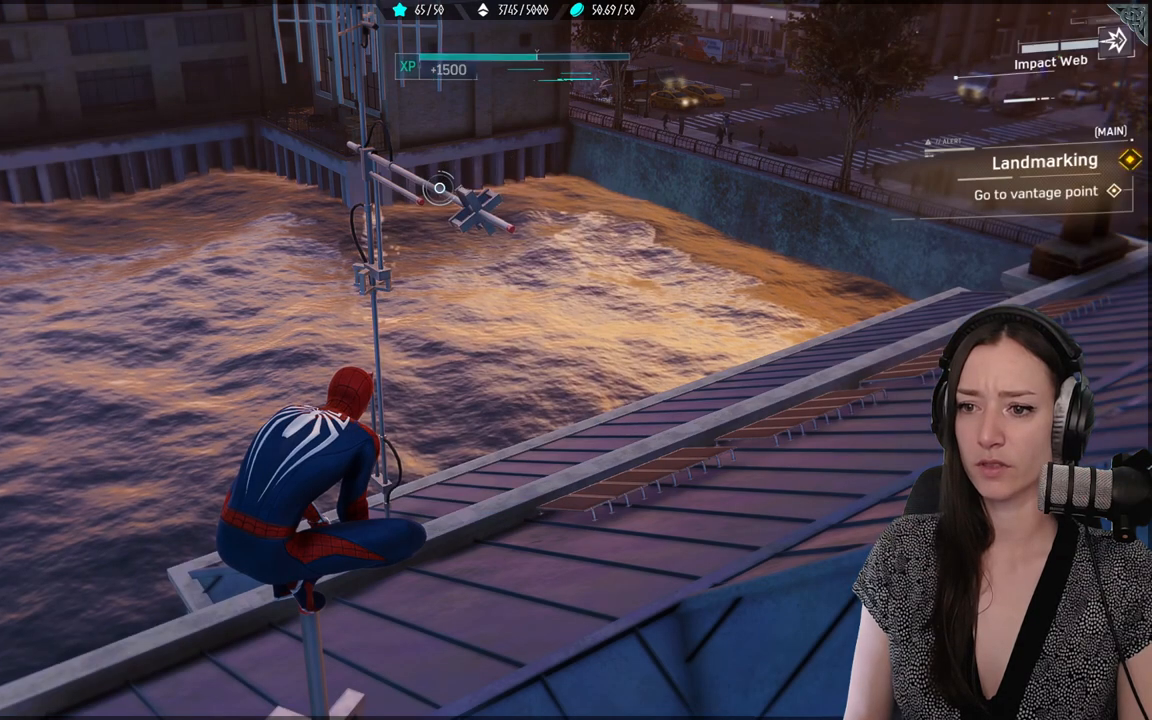
{"dt_ms": 500, "buttons": [], "left_stick": "center", "right_stick": "center", "events": []}
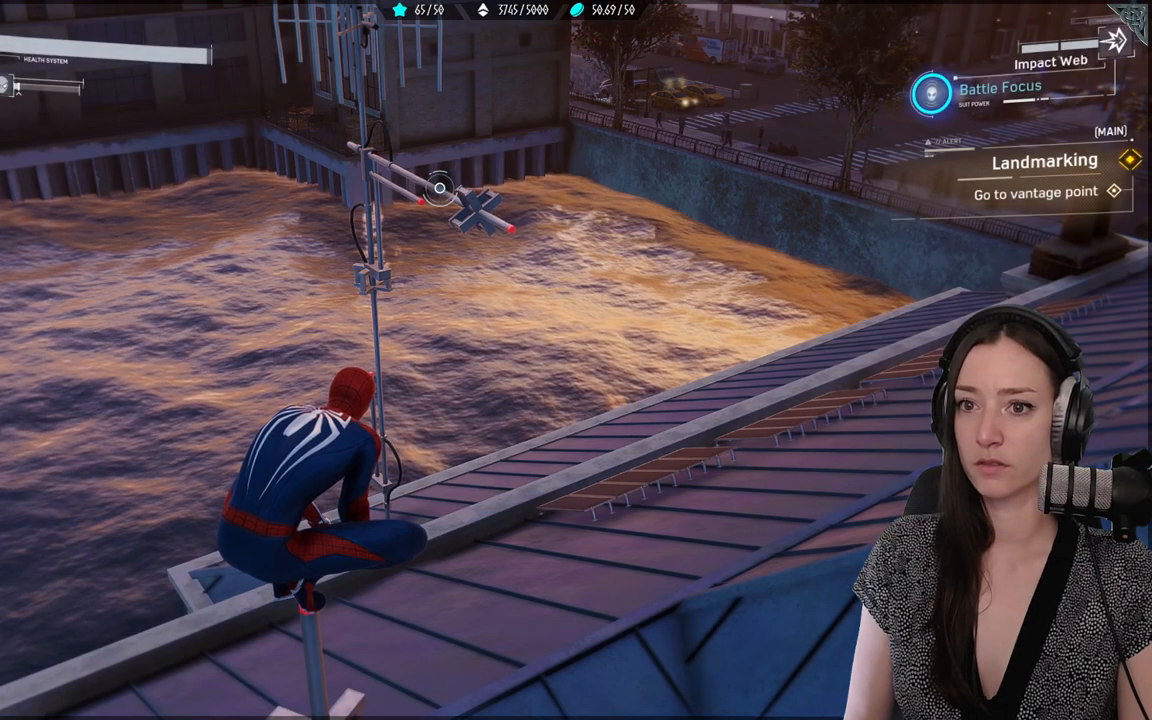
{"dt_ms": 500, "buttons": ["R1", "R2"], "left_stick": "center", "right_stick": "center", "events": [[150, "R1", "down"], [150, "R2", "down"]]}
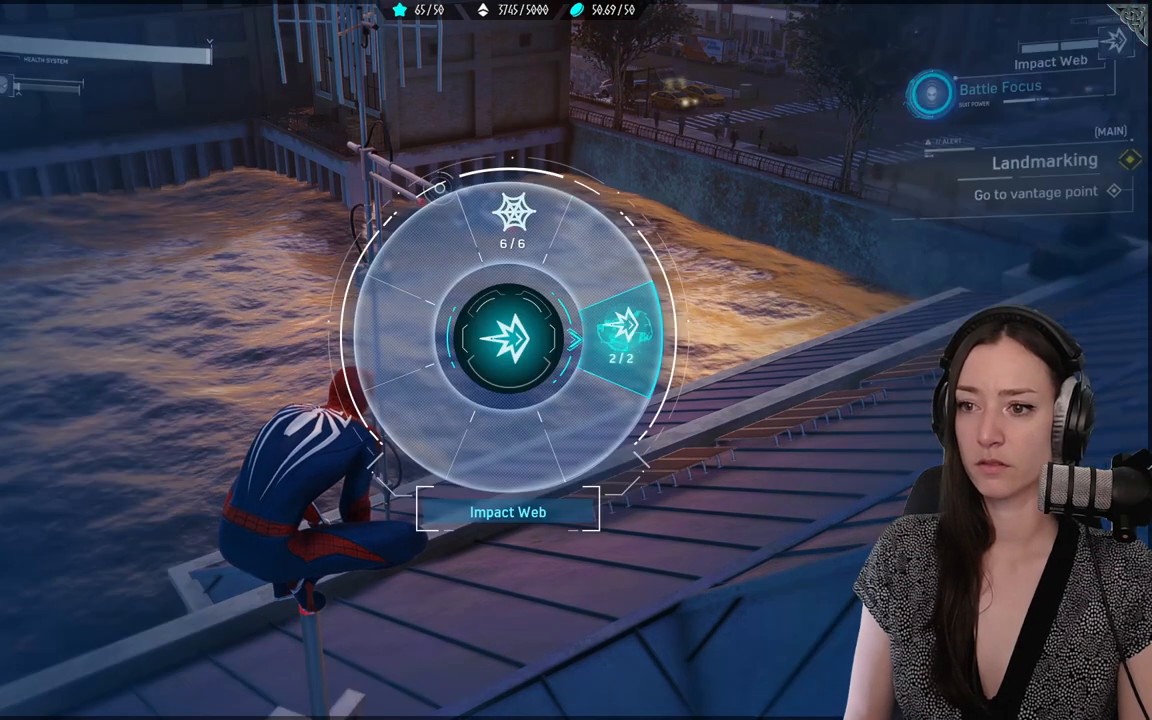
{"dt_ms": 1000, "buttons": ["R1", "R2"], "left_stick": "center", "right_stick": "center"}
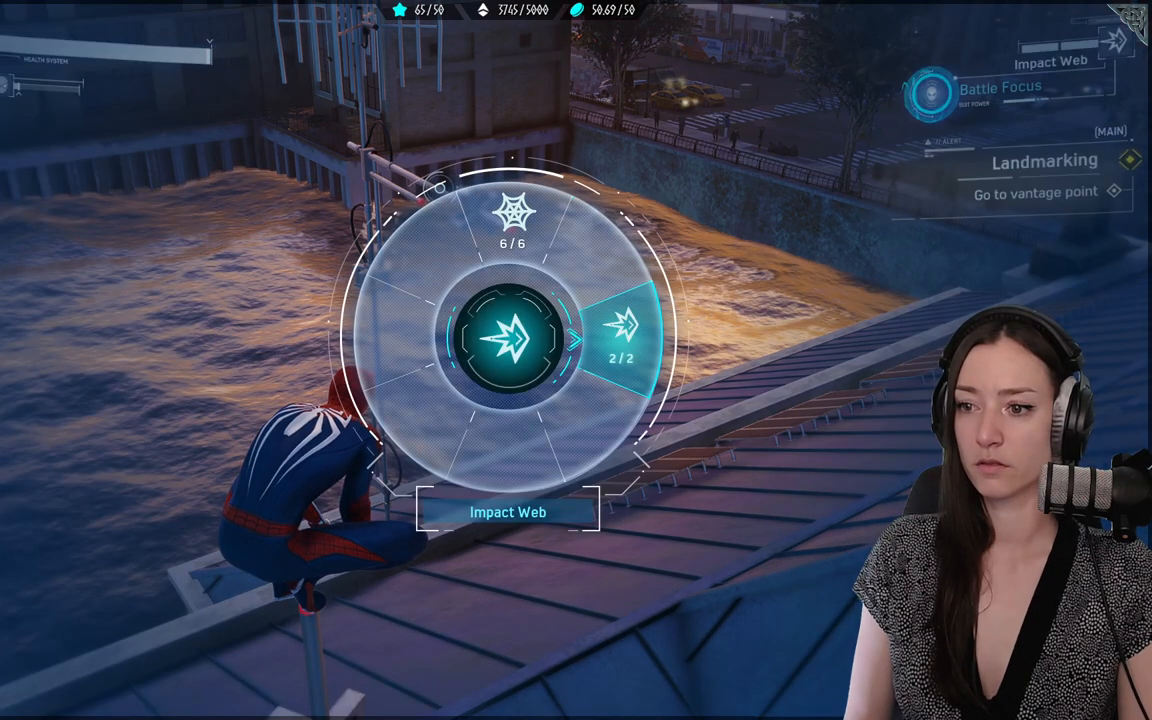
{"dt_ms": 500, "buttons": ["R1", "R2"], "left_stick": "center", "right_stick": "center", "events": []}
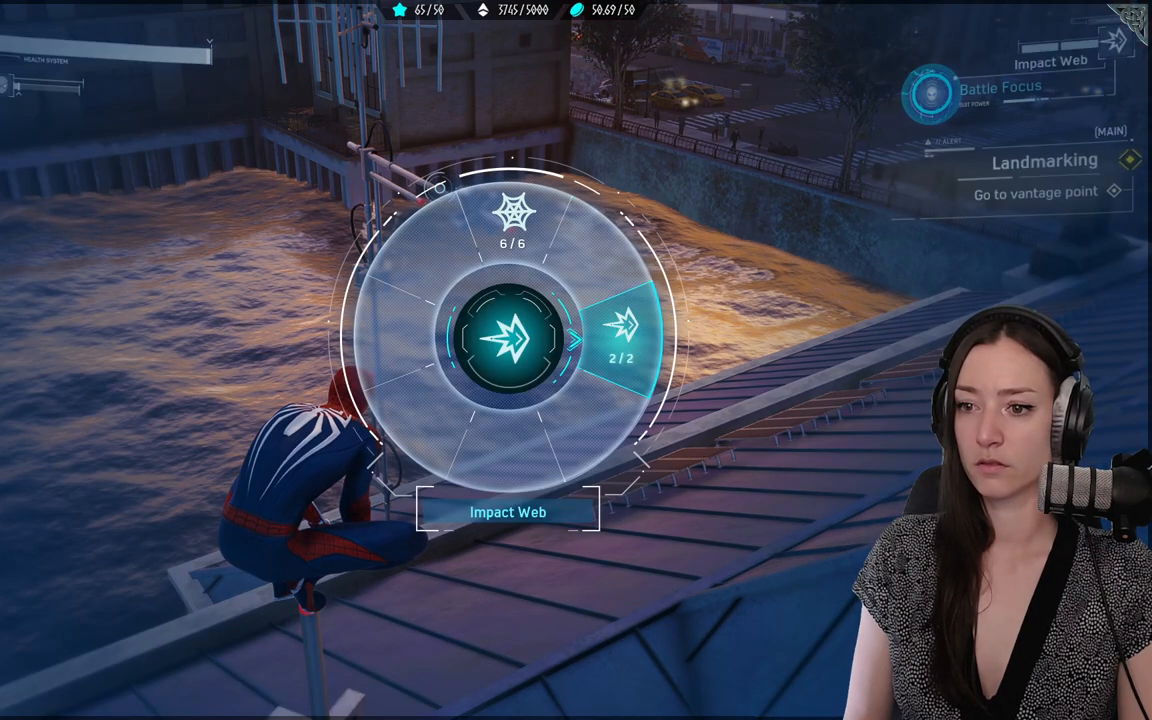
{"dt_ms": 500, "buttons": [], "left_stick": "center", "right_stick": "center", "events": [[333, "R1", "up"], [333, "R2", "up"]]}
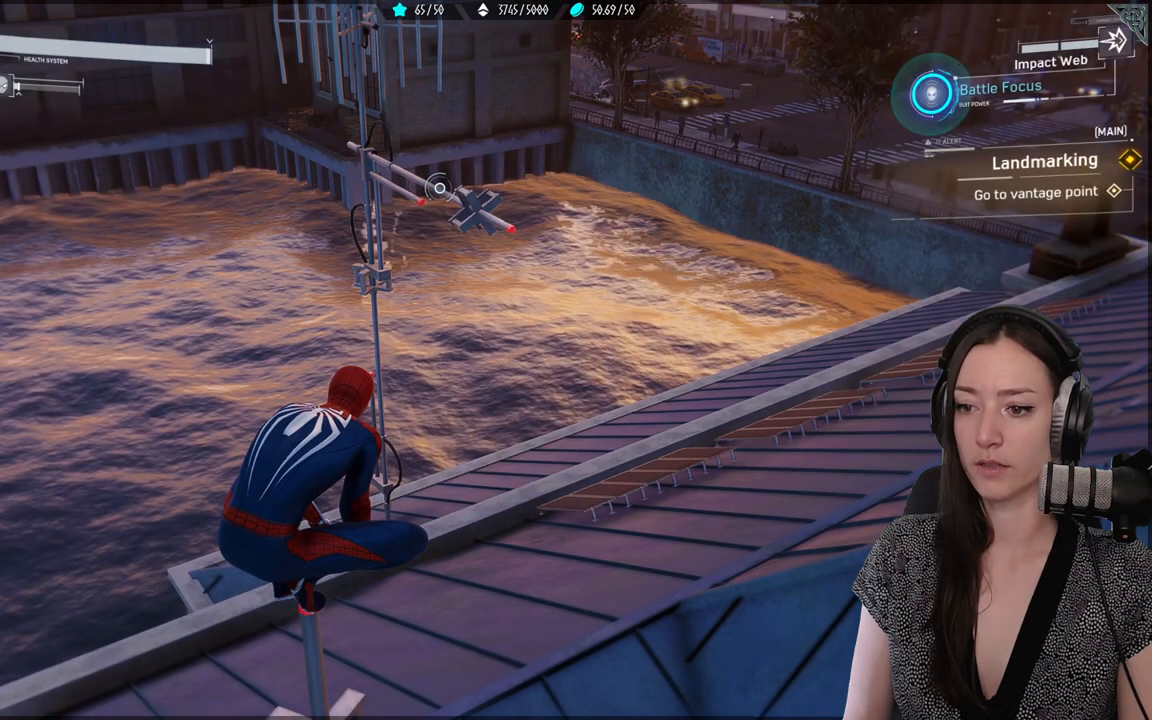
{"dt_ms": 500, "buttons": [], "left_stick": "center", "right_stick": "right", "events": [[350, "right_stick", "right"]]}
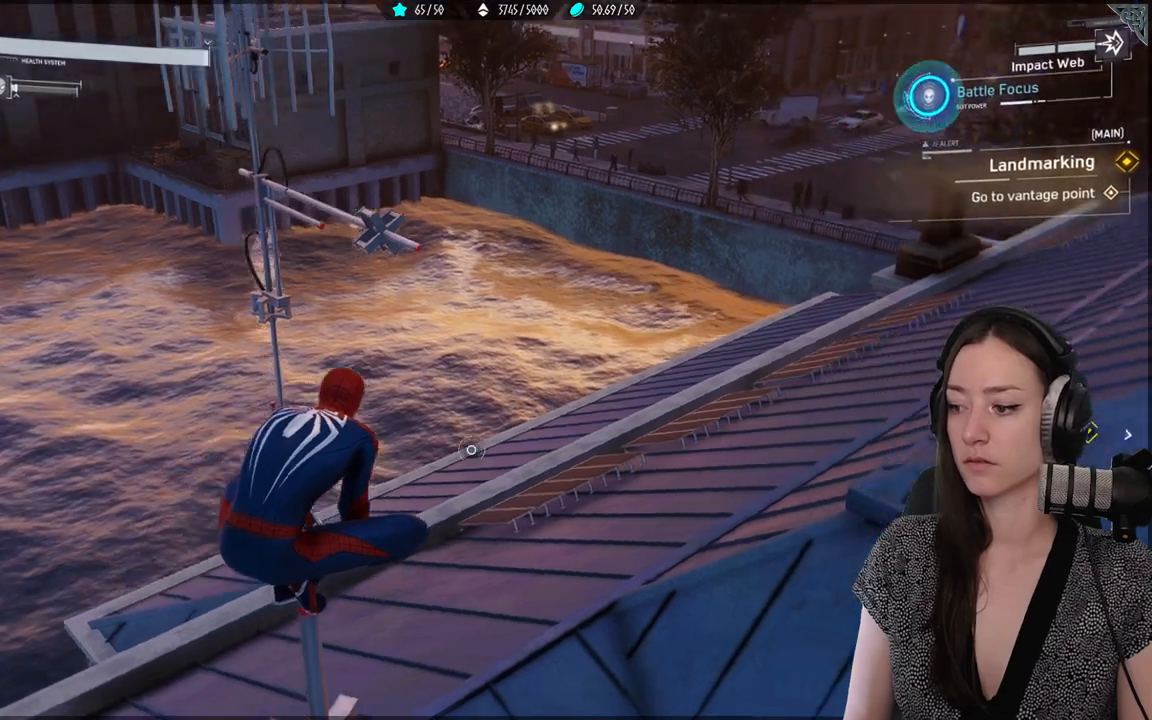
{"dt_ms": 500, "buttons": [], "left_stick": "center", "right_stick": "center", "events": [[383, "right_stick", "center"]]}